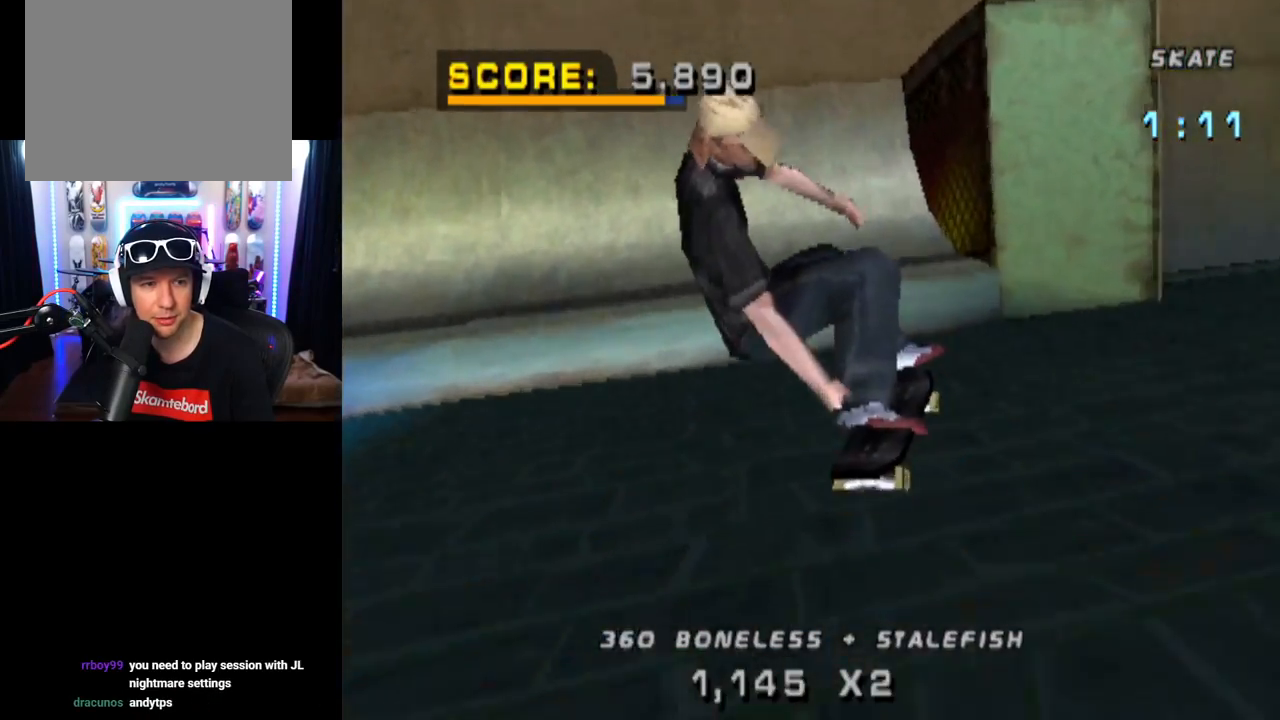
Gameplay with a controller (PlayStation layout); each line is a JSON object with the inputs held at the frame after it. "events" lists button and stick changes between this image and that frame as [ms after this image, input, new state], when the widget could be followed in between. Not read: L3 R1 R3.
{"buttons": ["DPAD_LEFT"], "left_stick": "center", "right_stick": "center", "events": [[484, "DPAD_LEFT", "down"]]}
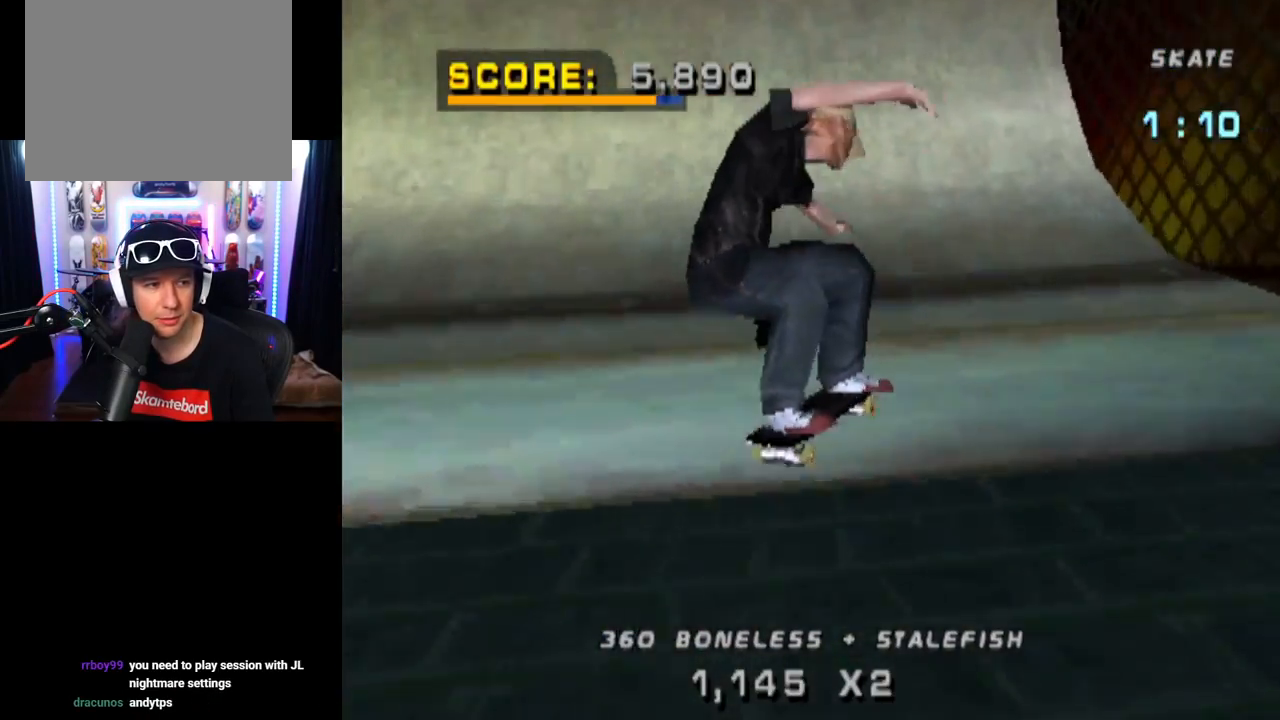
{"buttons": ["DPAD_DOWN", "DPAD_LEFT"], "left_stick": "center", "right_stick": "center", "events": [[16, "DPAD_DOWN", "down"], [216, "DPAD_LEFT", "up"], [383, "DPAD_LEFT", "down"]]}
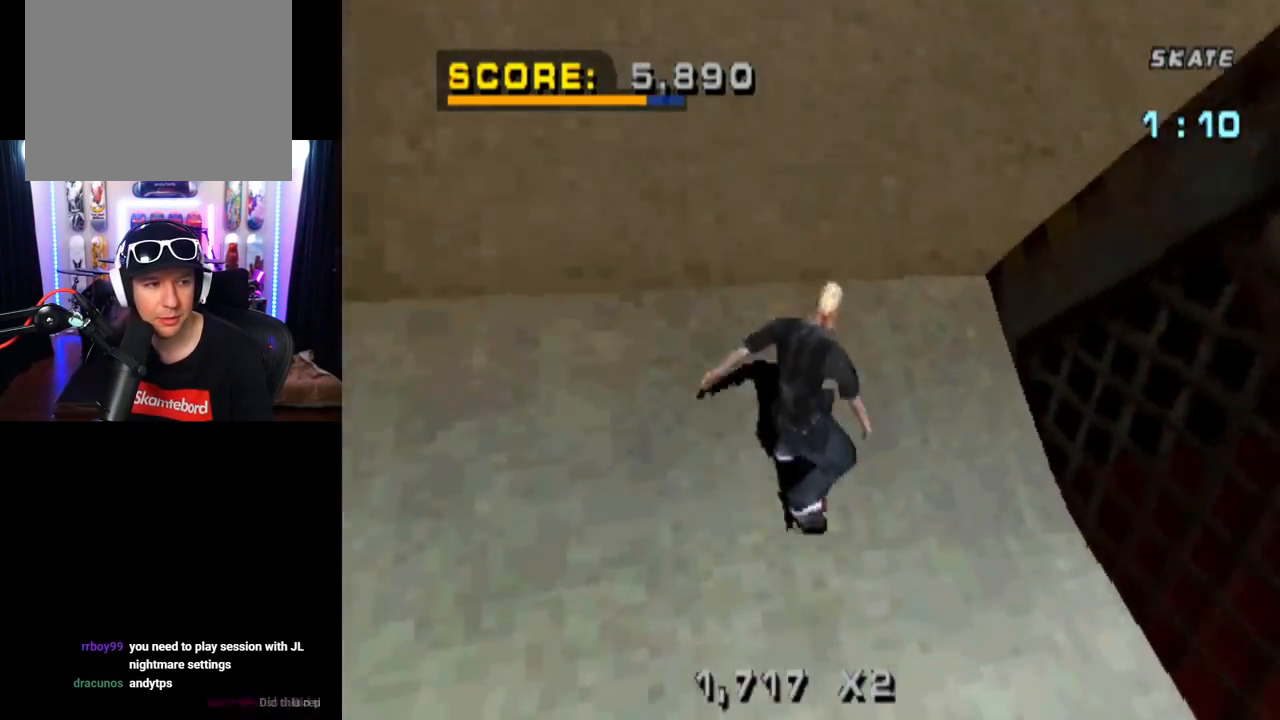
{"buttons": ["DPAD_DOWN", "DPAD_LEFT"], "left_stick": "center", "right_stick": "center", "events": [[134, "DPAD_LEFT", "up"], [434, "DPAD_LEFT", "down"]]}
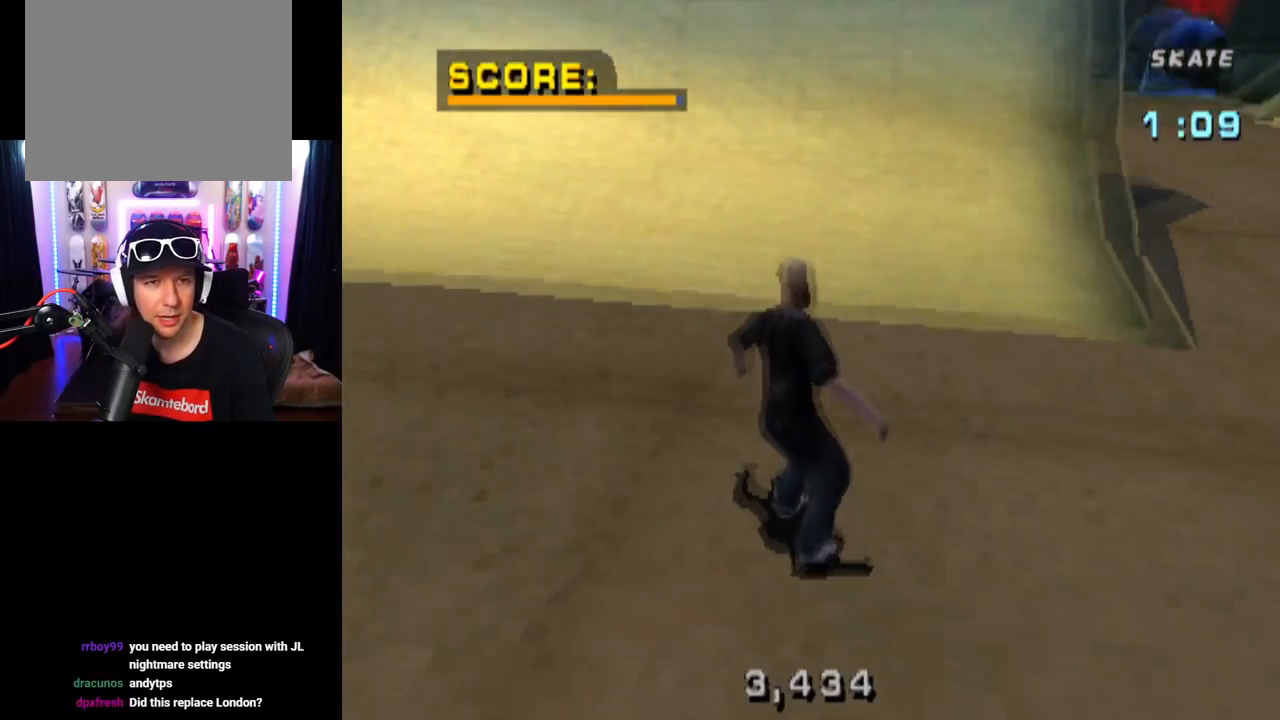
{"buttons": ["CROSS"], "left_stick": "center", "right_stick": "center", "events": [[417, "CROSS", "down"], [417, "DPAD_DOWN", "up"], [433, "DPAD_DOWN", "down"], [450, "DPAD_DOWN", "up"], [467, "DPAD_LEFT", "up"]]}
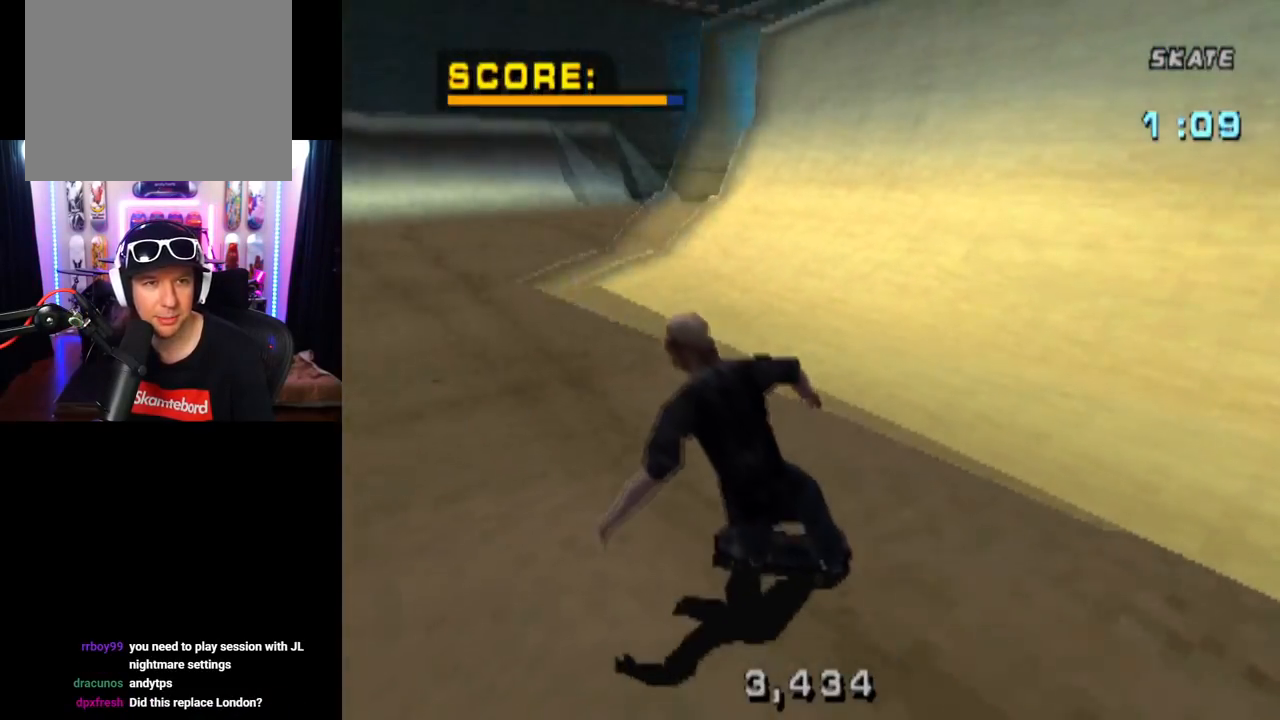
{"buttons": ["CROSS", "DPAD_RIGHT"], "left_stick": "center", "right_stick": "center", "events": [[267, "DPAD_RIGHT", "down"]]}
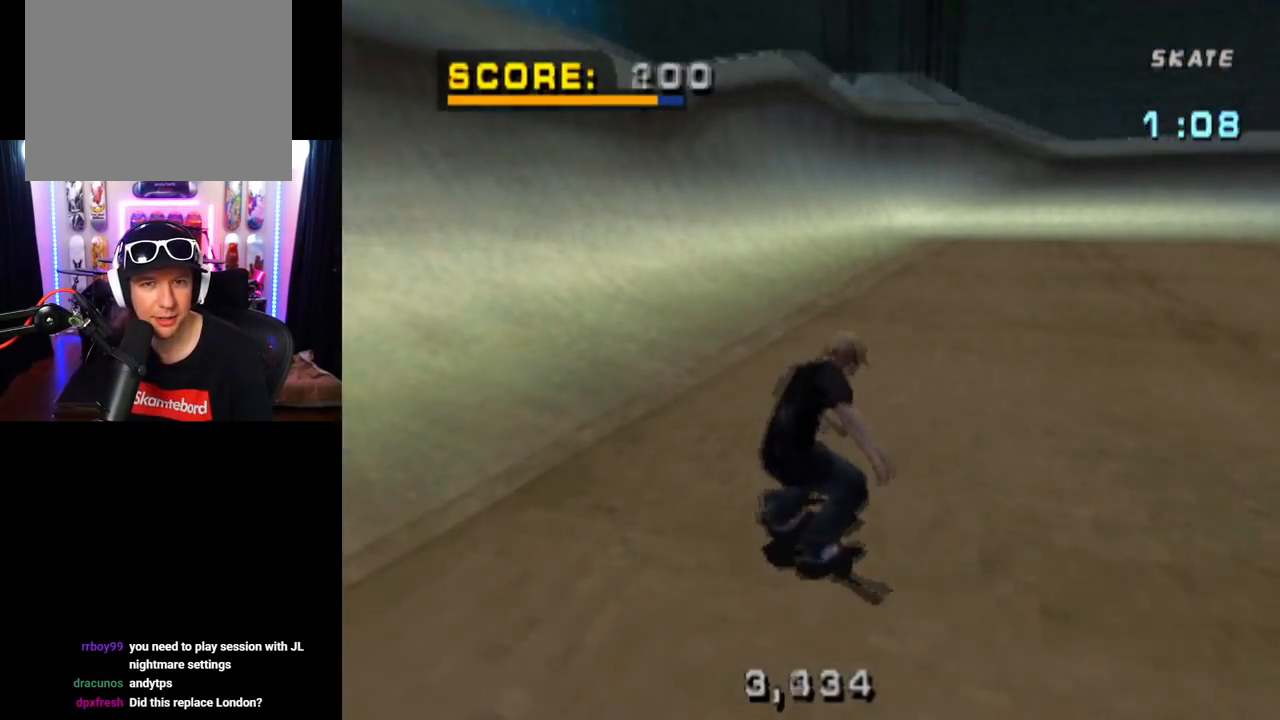
{"buttons": ["CROSS"], "left_stick": "center", "right_stick": "center", "events": [[200, "DPAD_RIGHT", "up"], [283, "DPAD_LEFT", "down"], [317, "DPAD_DOWN", "down"], [483, "DPAD_DOWN", "up"], [500, "DPAD_LEFT", "up"]]}
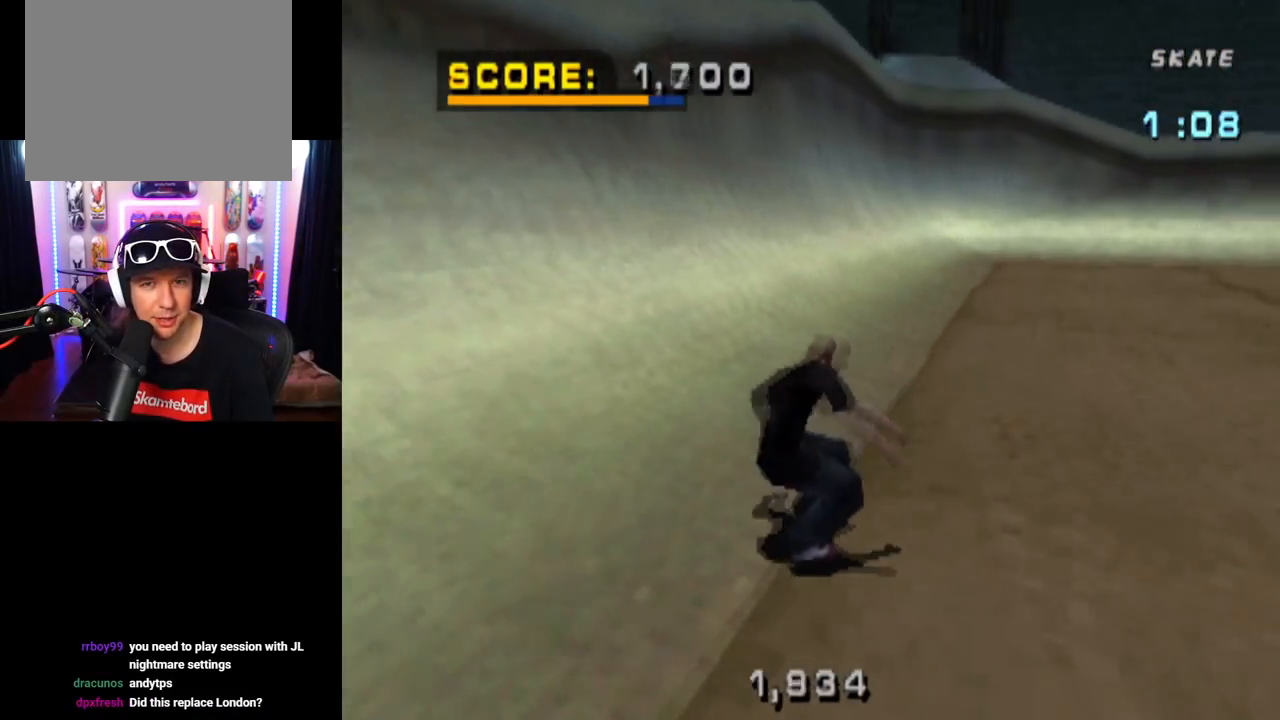
{"buttons": ["CROSS", "DPAD_RIGHT"], "left_stick": "center", "right_stick": "center", "events": [[84, "DPAD_RIGHT", "down"], [134, "DPAD_DOWN", "down"], [417, "DPAD_DOWN", "up"]]}
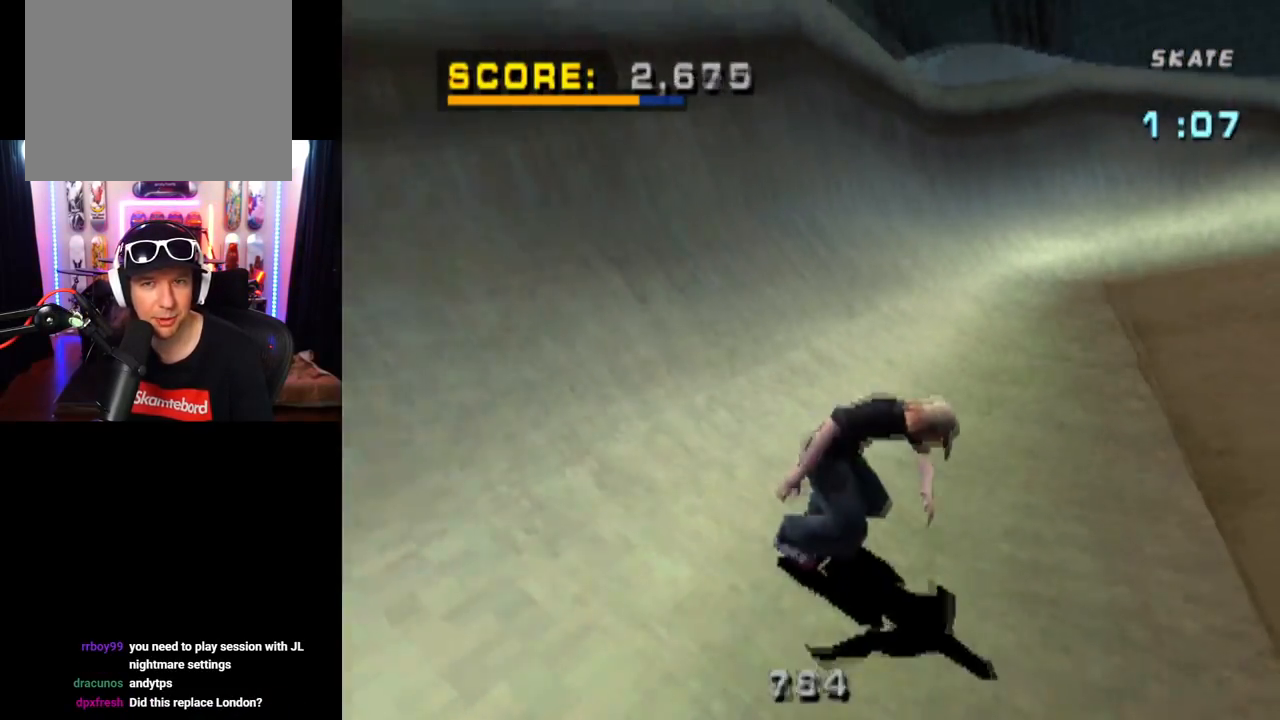
{"buttons": ["CROSS"], "left_stick": "center", "right_stick": "center", "events": [[150, "DPAD_DOWN", "down"], [383, "DPAD_DOWN", "up"], [383, "DPAD_RIGHT", "up"]]}
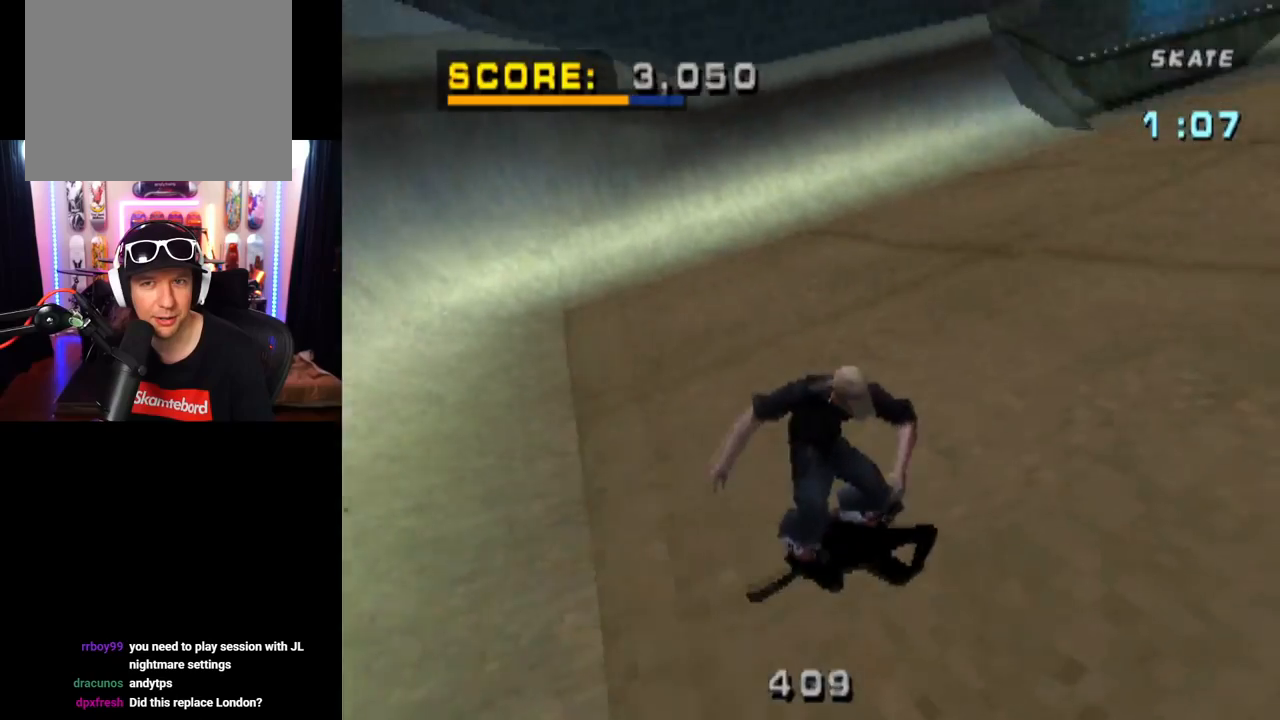
{"buttons": ["CROSS"], "left_stick": "center", "right_stick": "center", "events": [[50, "DPAD_LEFT", "down"], [184, "DPAD_LEFT", "up"], [234, "CROSS", "up"], [350, "CROSS", "down"]]}
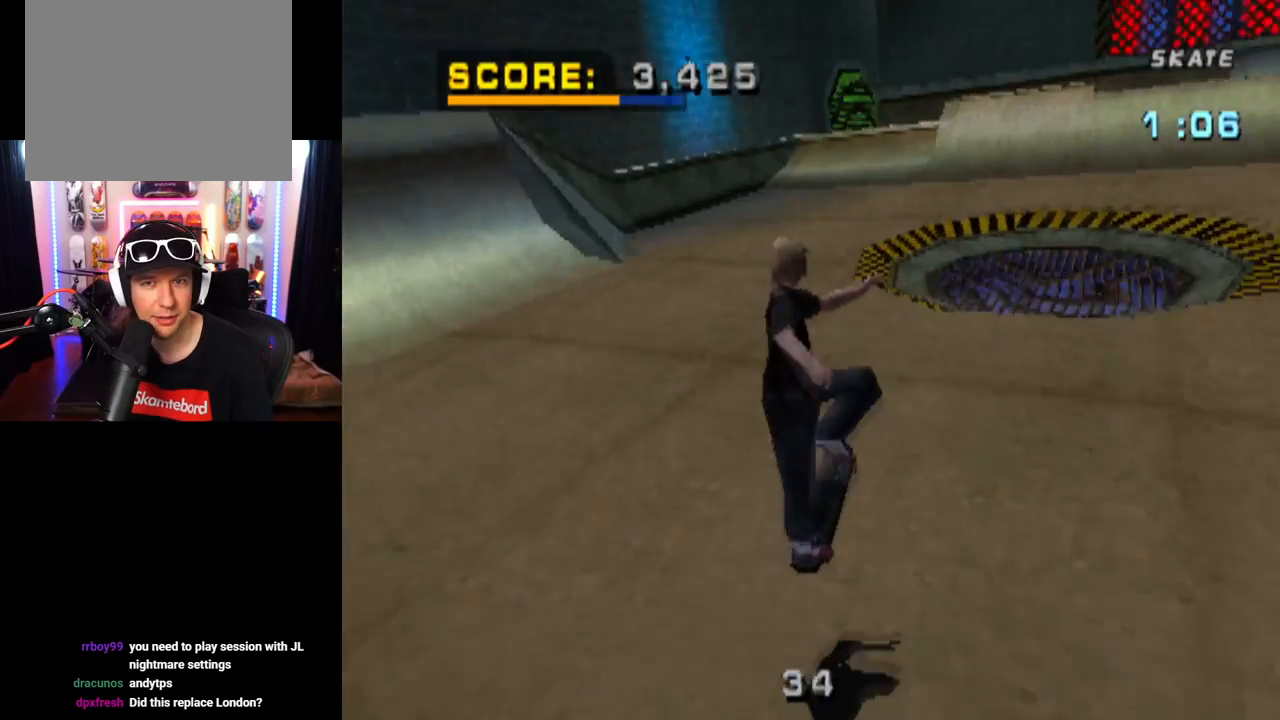
{"buttons": ["CROSS", "DPAD_RIGHT"], "left_stick": "center", "right_stick": "center", "events": [[500, "DPAD_RIGHT", "down"]]}
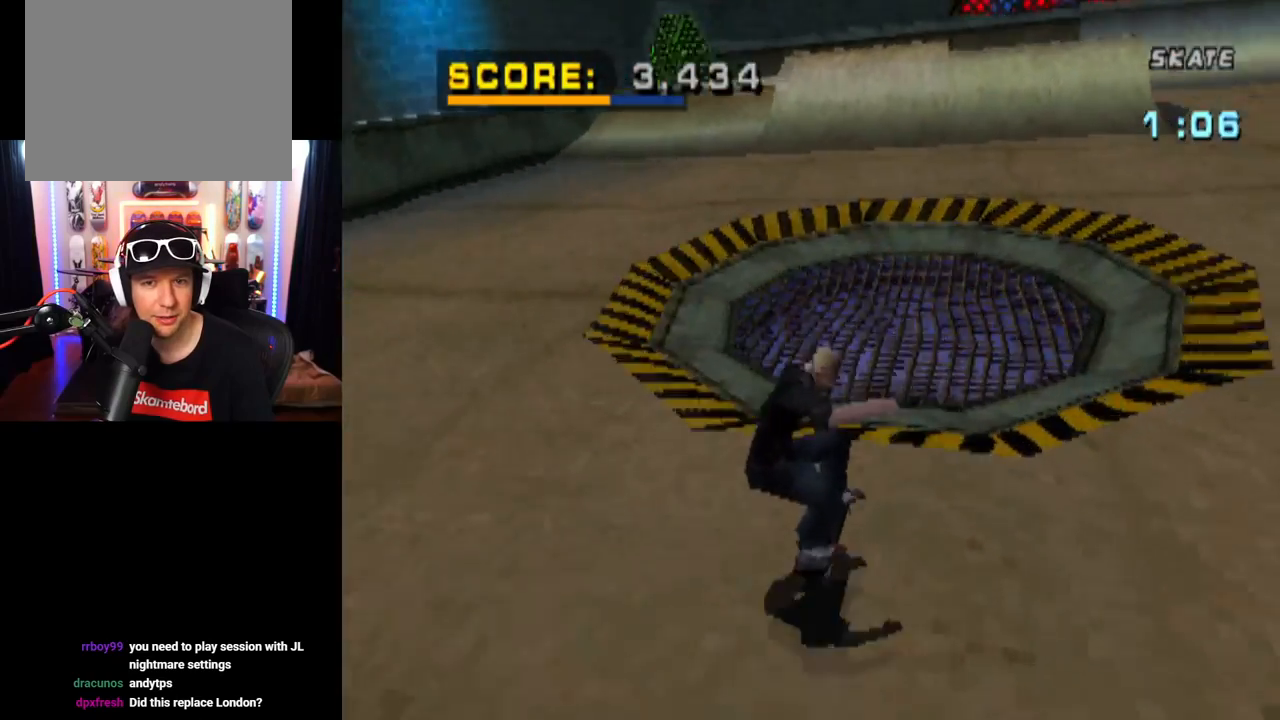
{"buttons": ["CROSS", "DPAD_DOWN", "DPAD_RIGHT"], "left_stick": "center", "right_stick": "center", "events": [[50, "DPAD_DOWN", "down"], [134, "DPAD_DOWN", "up"], [200, "DPAD_RIGHT", "up"], [451, "DPAD_DOWN", "down"], [451, "DPAD_RIGHT", "down"]]}
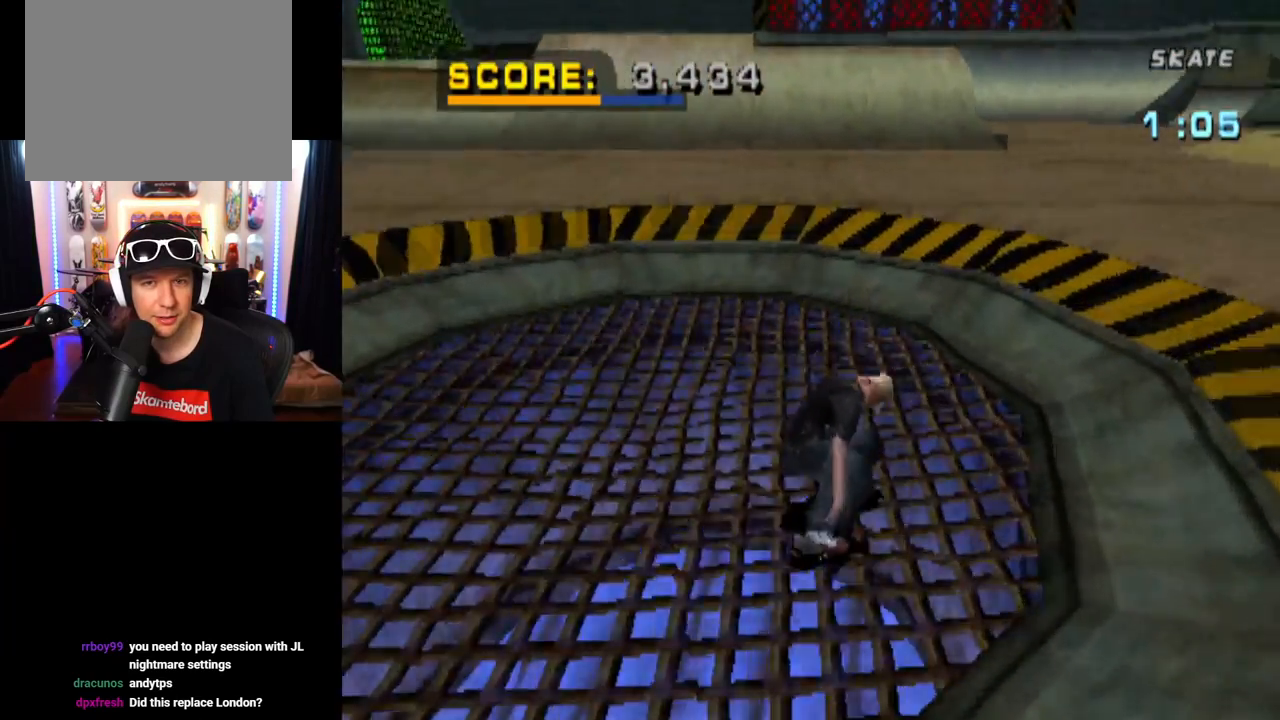
{"buttons": ["CROSS"], "left_stick": "center", "right_stick": "center", "events": [[83, "CROSS", "up"], [116, "DPAD_RIGHT", "up"], [166, "CROSS", "down"], [166, "DPAD_DOWN", "up"]]}
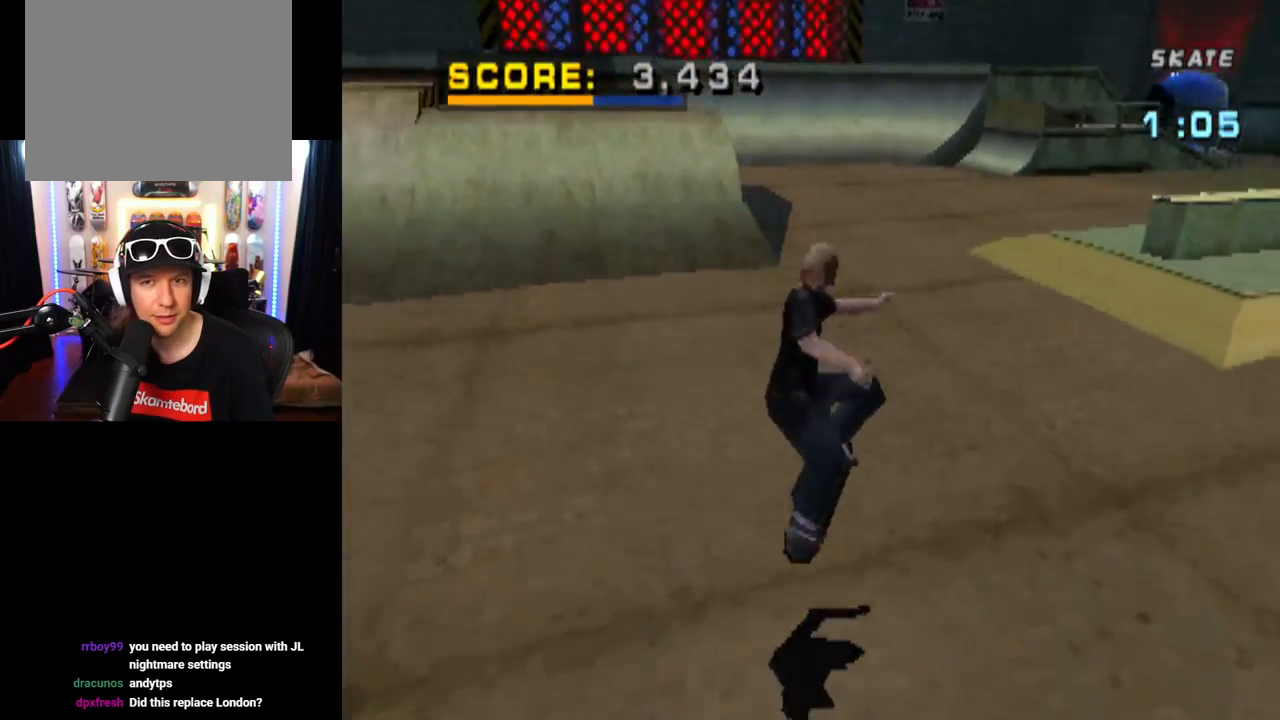
{"buttons": ["CROSS", "DPAD_DOWN", "DPAD_RIGHT"], "left_stick": "center", "right_stick": "center", "events": [[317, "DPAD_RIGHT", "down"], [334, "DPAD_DOWN", "down"]]}
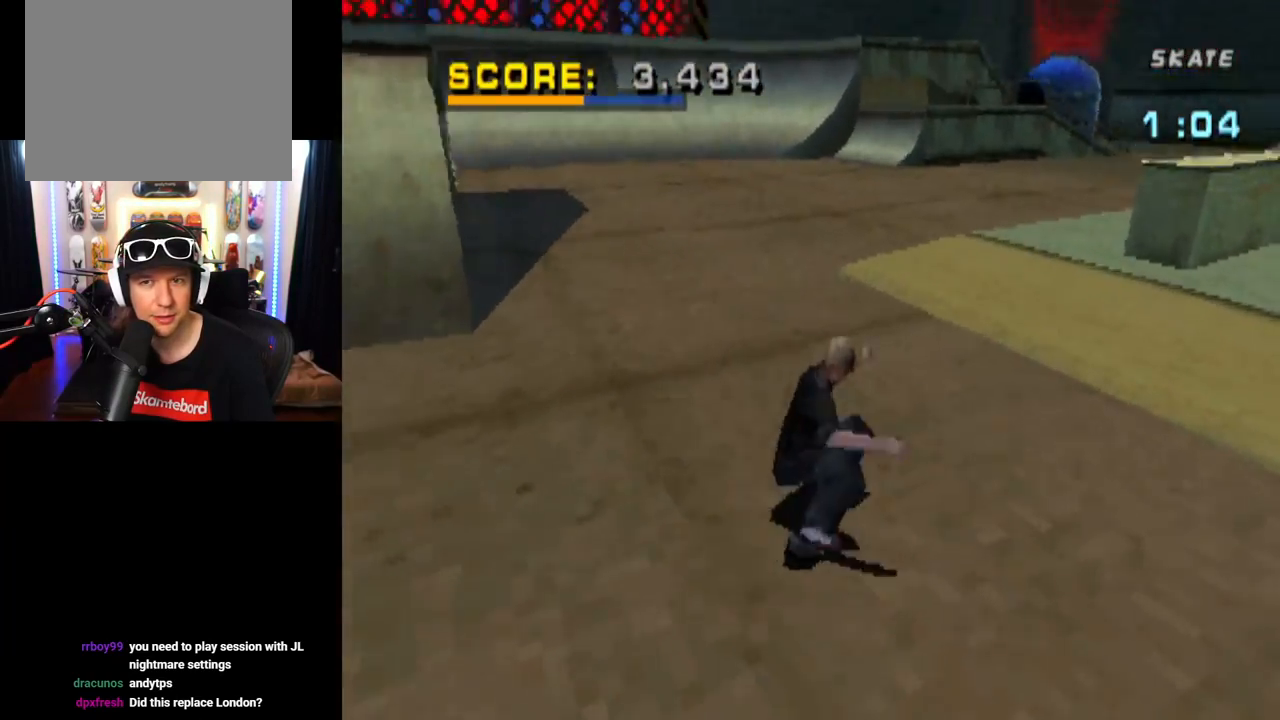
{"buttons": ["TRIANGLE"], "left_stick": "center", "right_stick": "center", "events": [[116, "DPAD_DOWN", "up"], [166, "CROSS", "up"], [166, "DPAD_RIGHT", "up"], [283, "TRIANGLE", "down"]]}
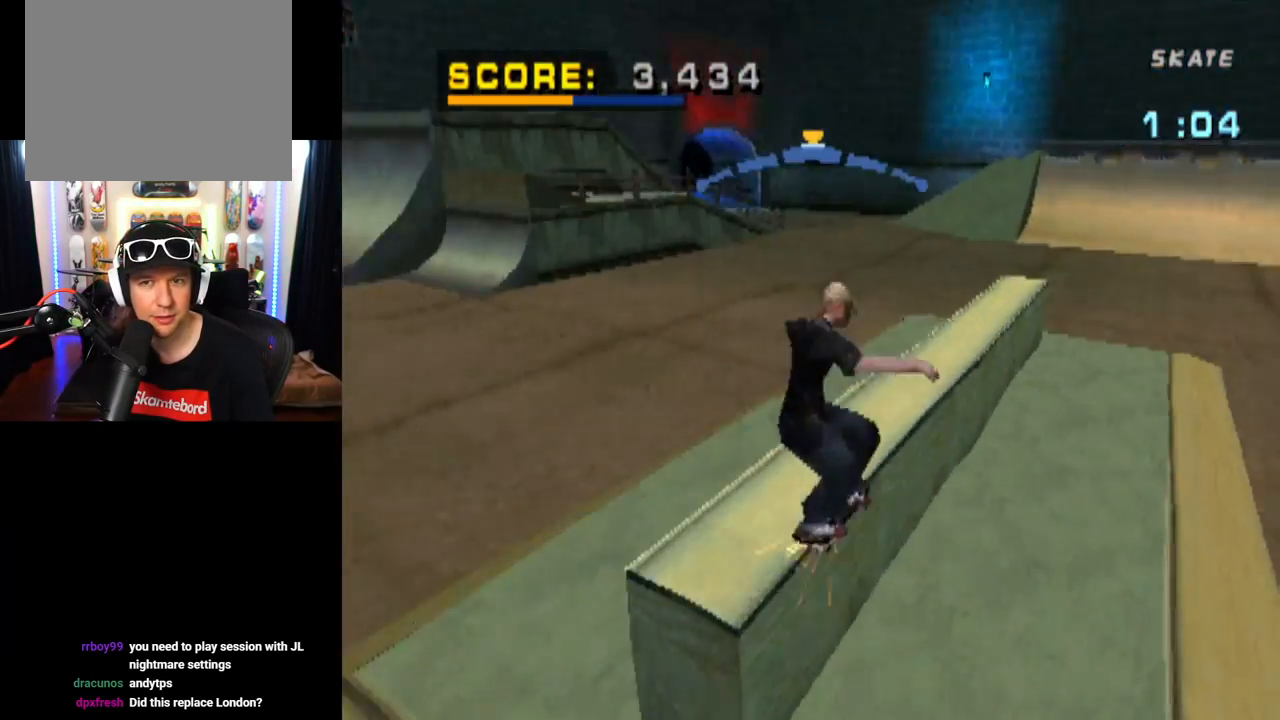
{"buttons": ["CROSS"], "left_stick": "center", "right_stick": "center", "events": [[284, "CROSS", "down"], [284, "TRIANGLE", "up"]]}
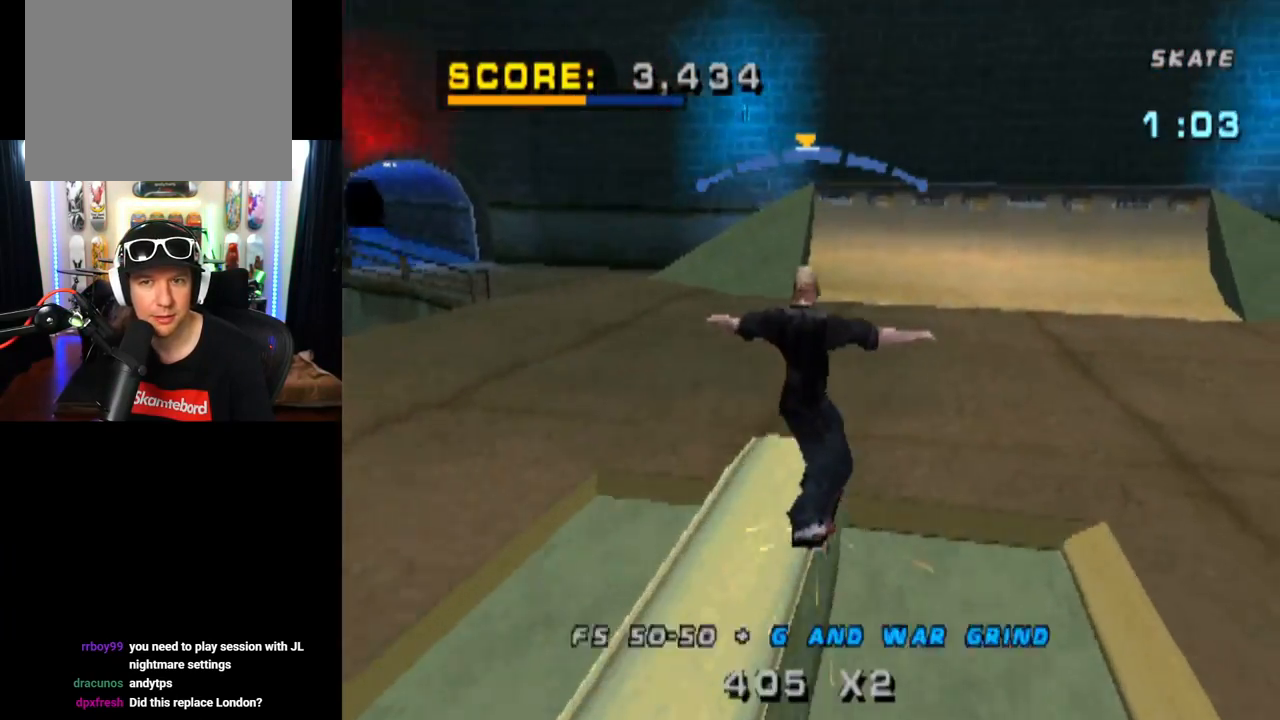
{"buttons": ["CROSS", "DPAD_RIGHT"], "left_stick": "center", "right_stick": "center", "events": [[500, "DPAD_RIGHT", "down"]]}
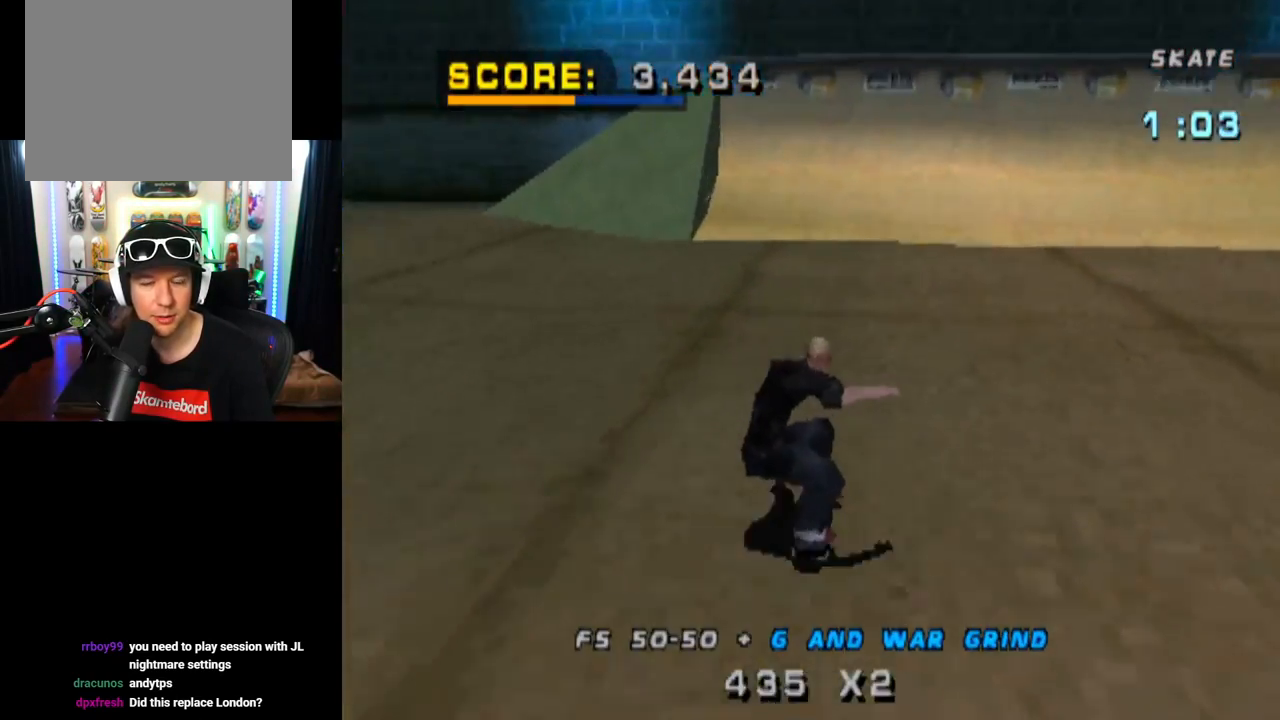
{"buttons": ["CROSS"], "left_stick": "center", "right_stick": "center", "events": [[67, "DPAD_RIGHT", "up"], [434, "DPAD_LEFT", "down"], [501, "DPAD_LEFT", "up"]]}
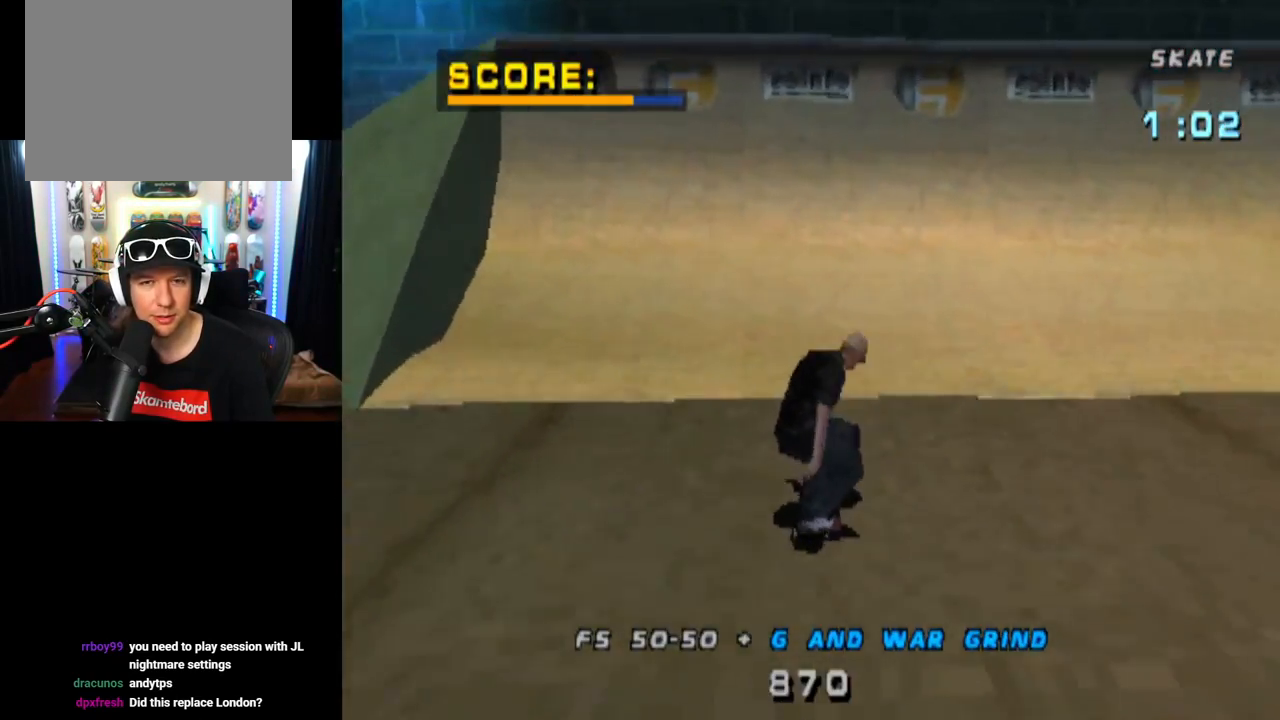
{"buttons": ["CROSS"], "left_stick": "center", "right_stick": "center", "events": [[183, "DPAD_UP", "down"], [250, "DPAD_UP", "up"], [317, "DPAD_UP", "down"], [417, "DPAD_UP", "up"]]}
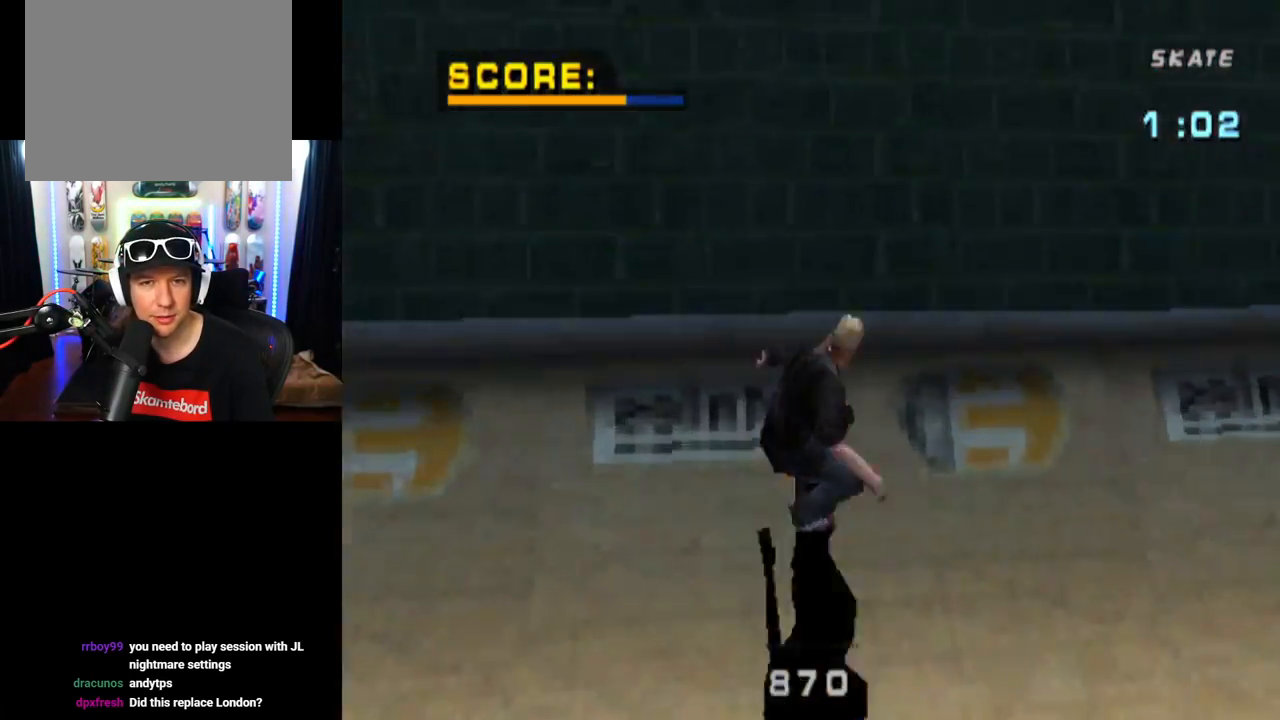
{"buttons": ["CIRCLE", "DPAD_RIGHT"], "left_stick": "center", "right_stick": "center", "events": [[34, "CROSS", "up"], [67, "DPAD_RIGHT", "down"], [101, "CIRCLE", "down"]]}
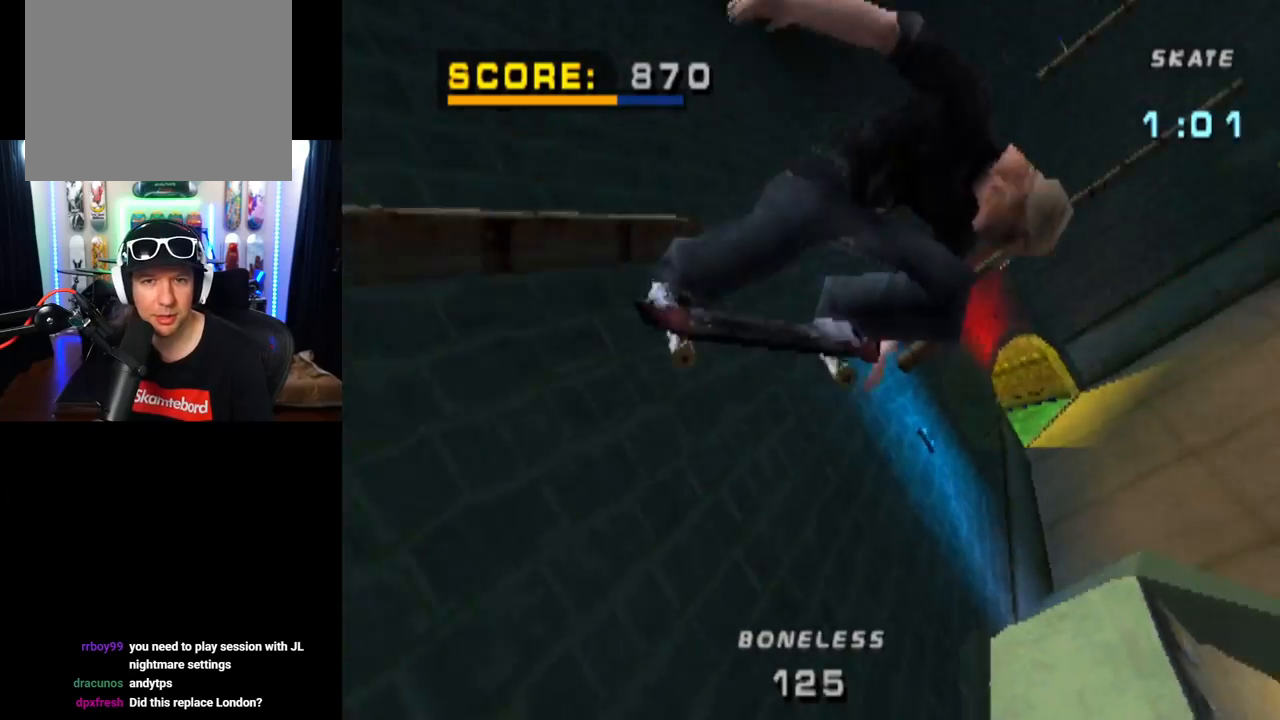
{"buttons": ["CIRCLE", "DPAD_RIGHT"], "left_stick": "center", "right_stick": "center", "events": []}
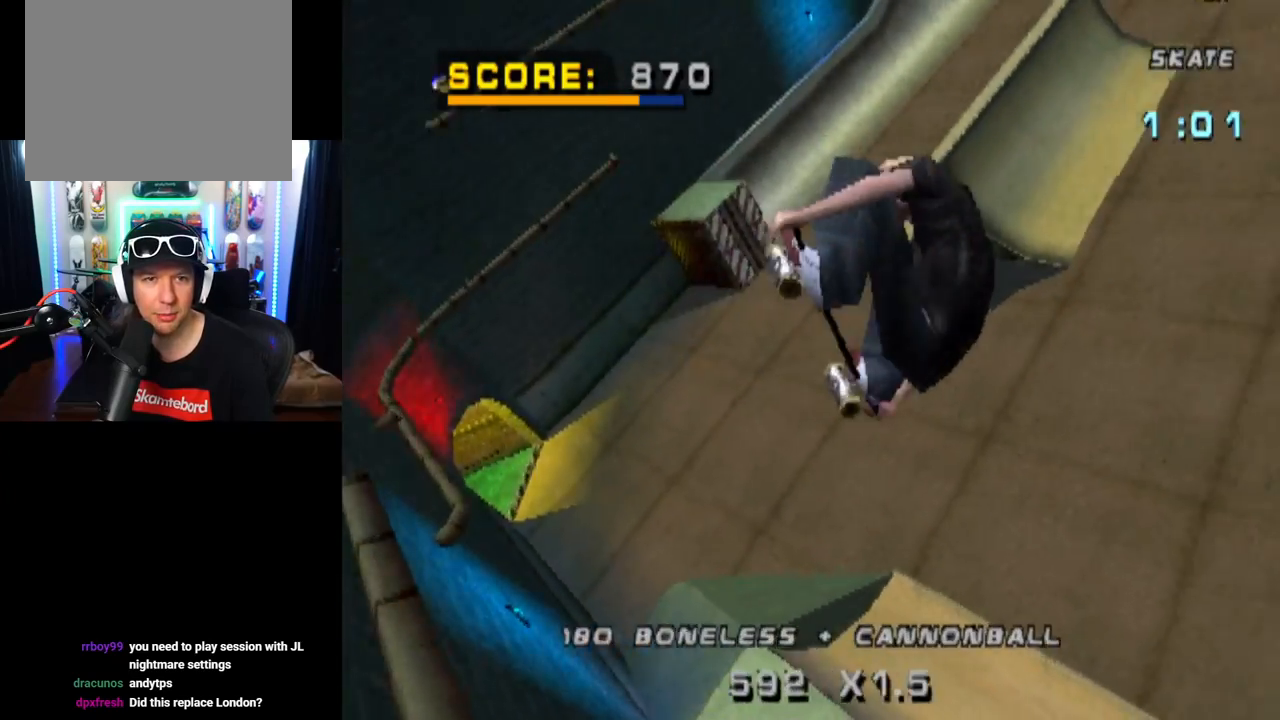
{"buttons": ["CIRCLE", "DPAD_RIGHT"], "left_stick": "center", "right_stick": "center", "events": []}
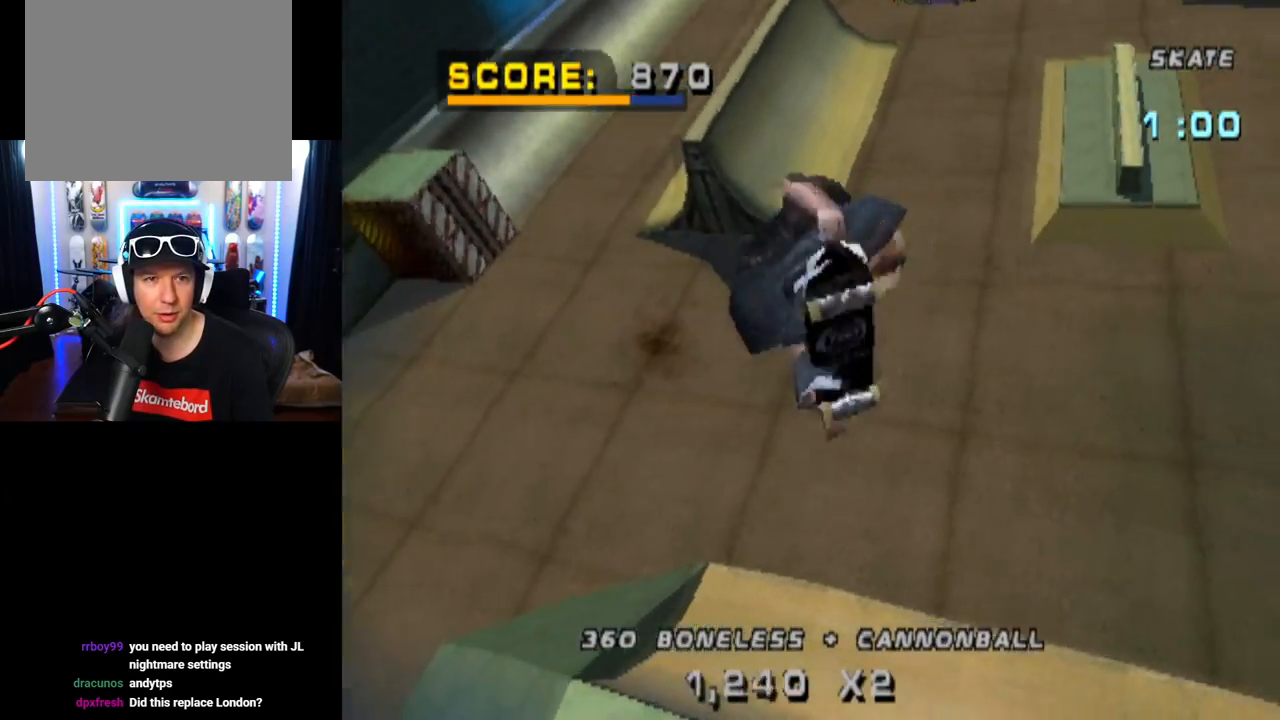
{"buttons": ["CROSS", "DPAD_RIGHT"], "left_stick": "center", "right_stick": "center", "events": [[334, "CIRCLE", "up"], [500, "CROSS", "down"]]}
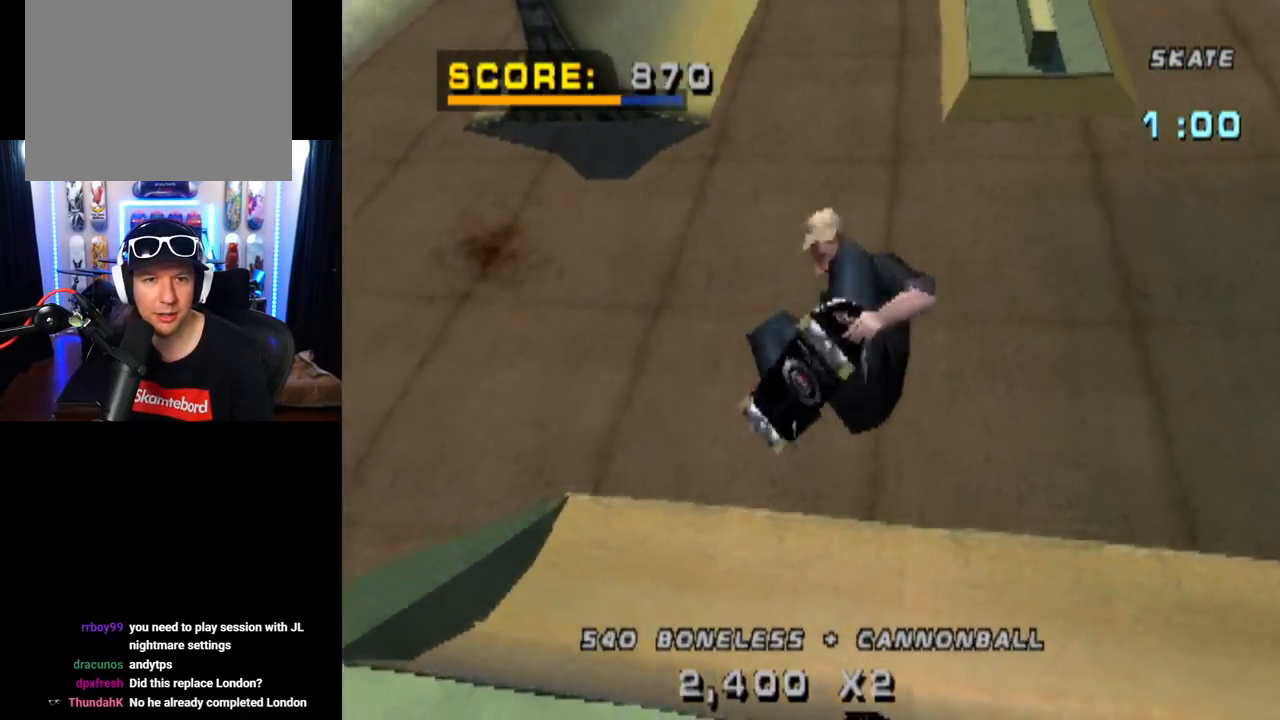
{"buttons": ["CROSS", "DPAD_LEFT"], "left_stick": "center", "right_stick": "center", "events": [[17, "DPAD_RIGHT", "up"], [451, "DPAD_LEFT", "down"]]}
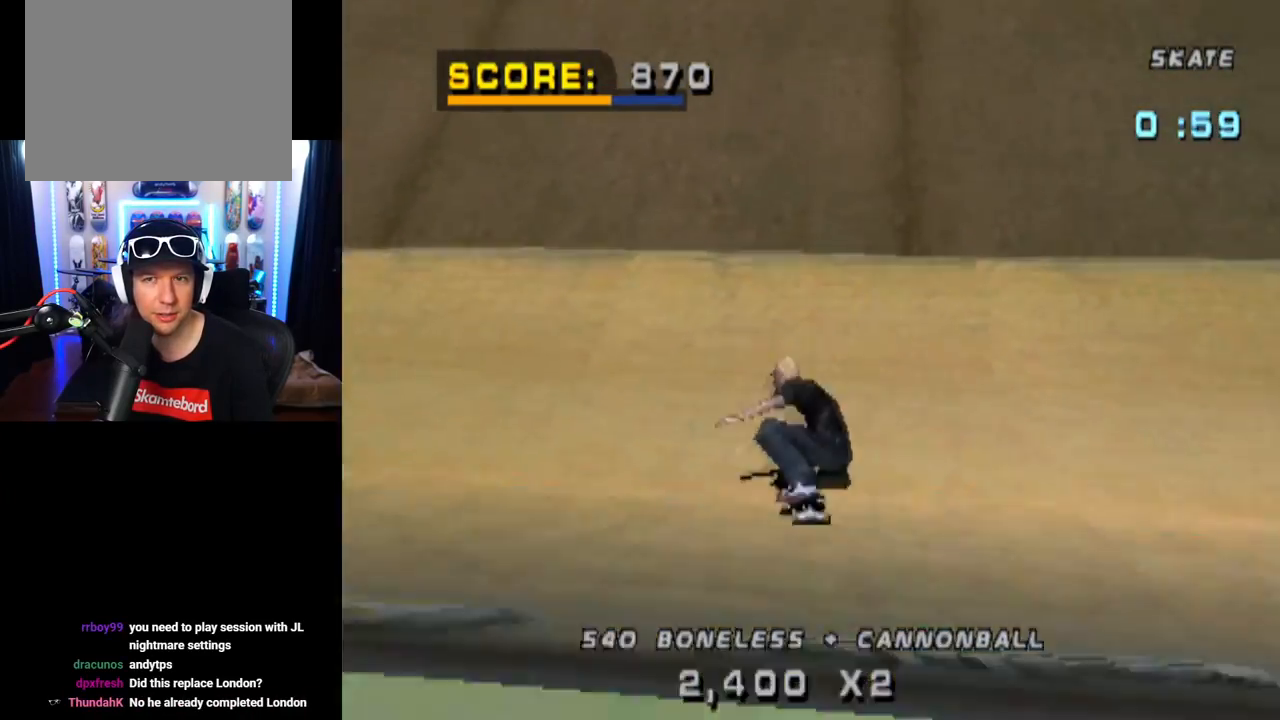
{"buttons": ["CROSS", "DPAD_RIGHT"], "left_stick": "center", "right_stick": "center", "events": [[17, "DPAD_DOWN", "down"], [183, "DPAD_DOWN", "up"], [284, "DPAD_LEFT", "up"], [484, "DPAD_RIGHT", "down"]]}
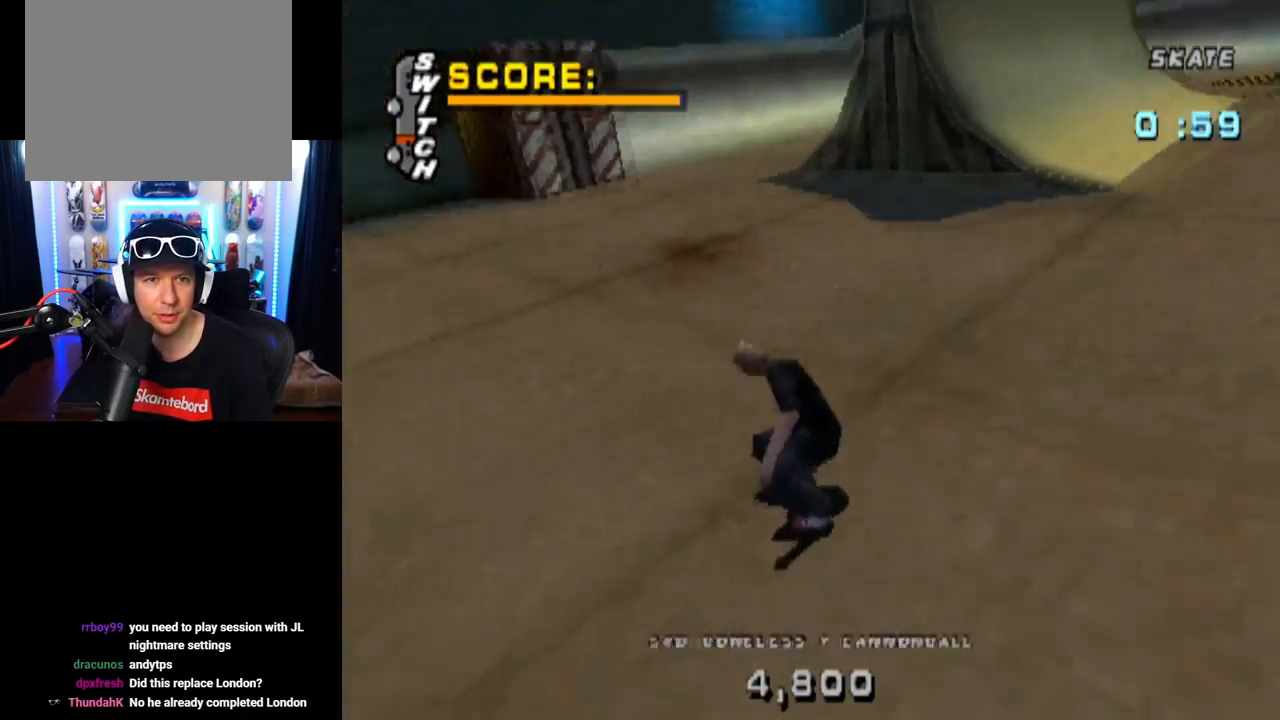
{"buttons": ["CROSS", "DPAD_LEFT"], "left_stick": "center", "right_stick": "center", "events": [[334, "DPAD_RIGHT", "up"], [451, "DPAD_LEFT", "down"]]}
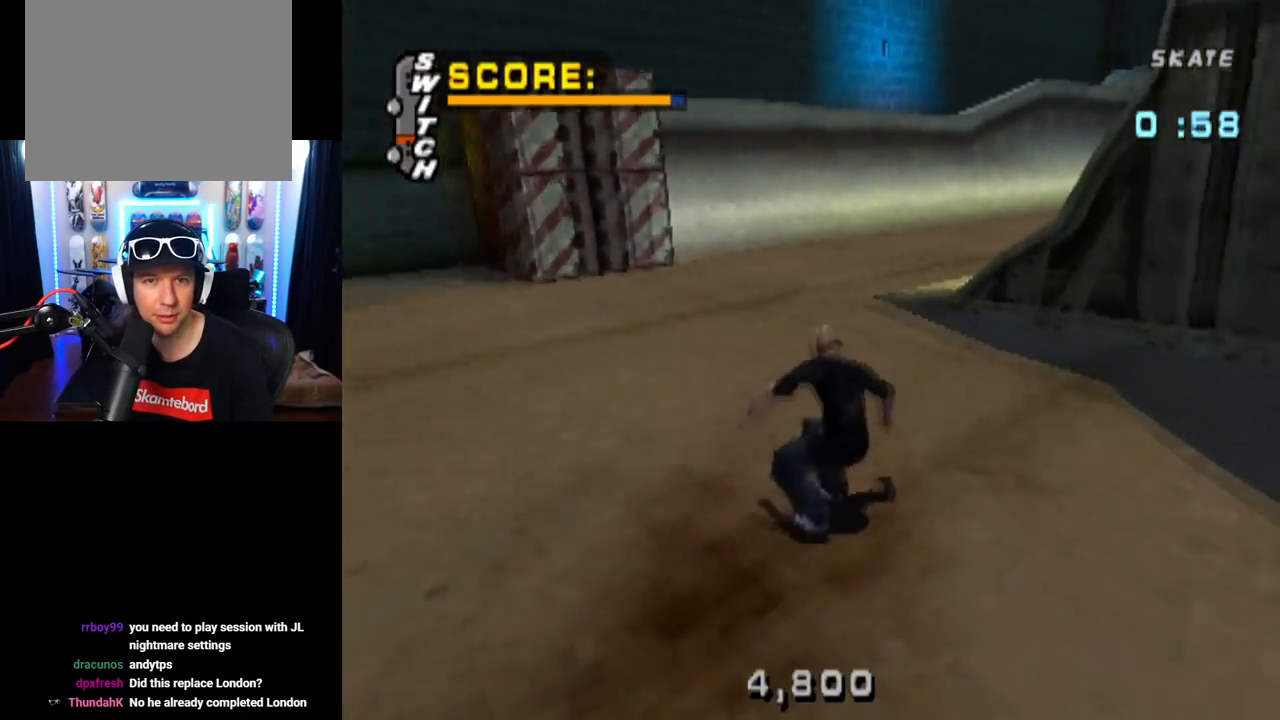
{"buttons": ["CROSS"], "left_stick": "center", "right_stick": "center", "events": [[67, "DPAD_LEFT", "up"], [100, "CROSS", "up"], [183, "CROSS", "down"]]}
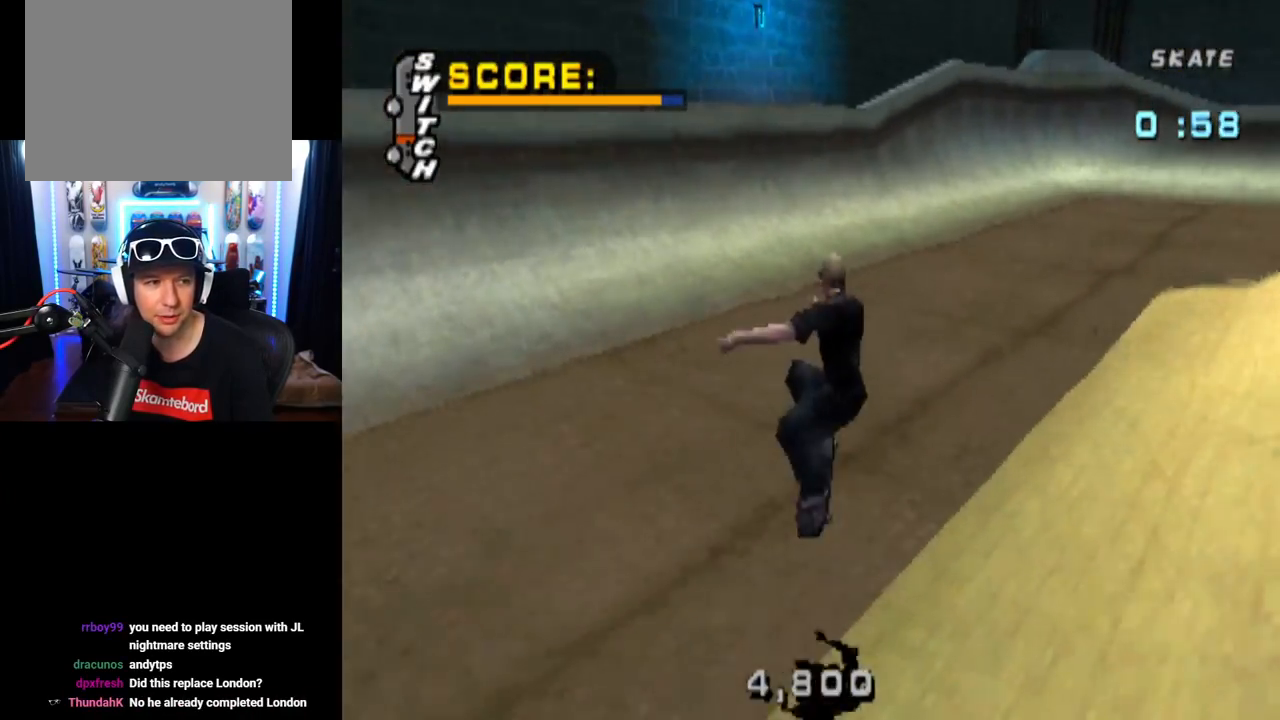
{"buttons": ["CROSS", "DPAD_DOWN", "DPAD_LEFT"], "left_stick": "center", "right_stick": "center", "events": [[434, "DPAD_LEFT", "down"], [468, "DPAD_DOWN", "down"]]}
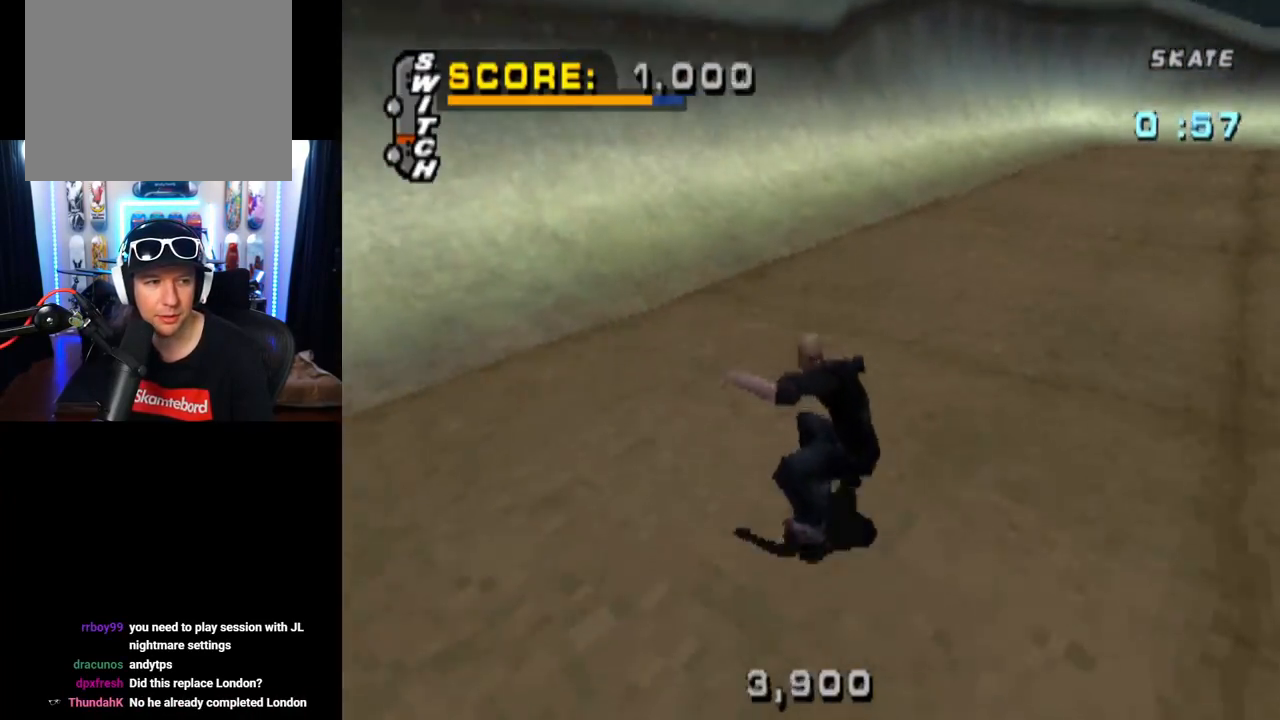
{"buttons": ["CROSS"], "left_stick": "center", "right_stick": "center", "events": [[334, "DPAD_DOWN", "up"], [334, "DPAD_LEFT", "up"], [434, "DPAD_UP", "down"], [500, "DPAD_UP", "up"]]}
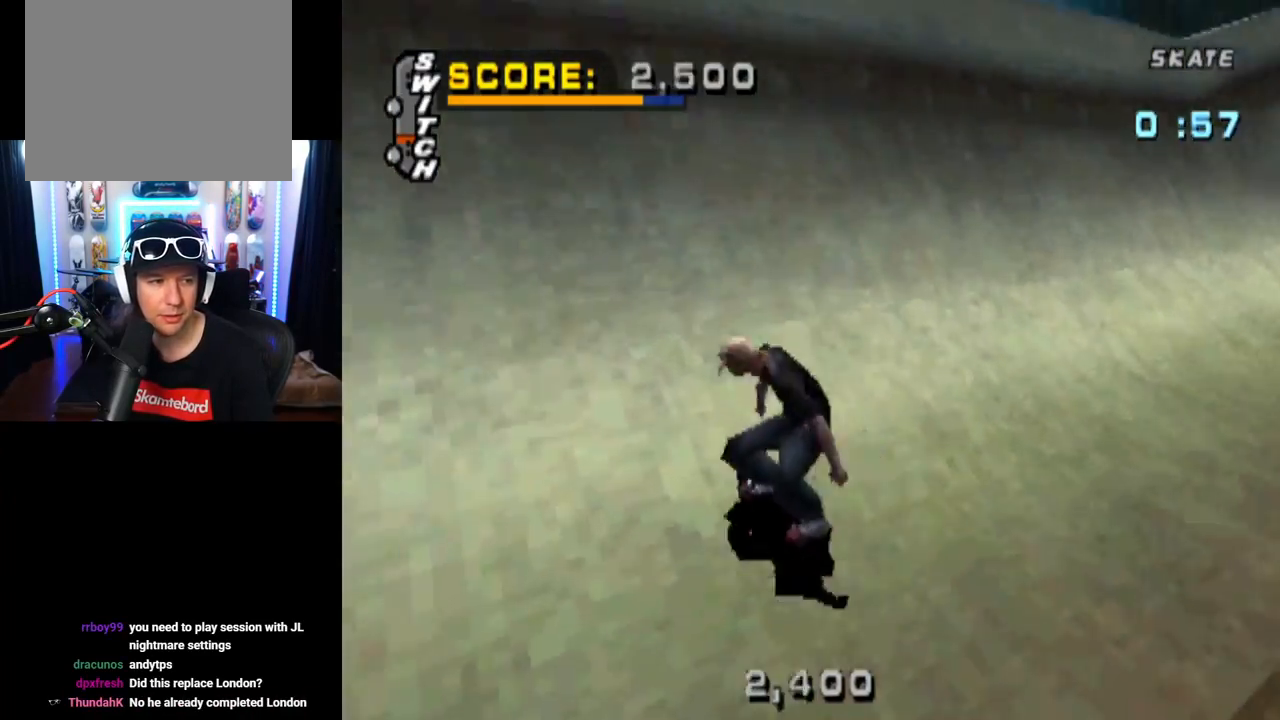
{"buttons": [], "left_stick": "center", "right_stick": "center", "events": [[67, "DPAD_UP", "down"], [167, "DPAD_UP", "up"], [251, "CROSS", "up"]]}
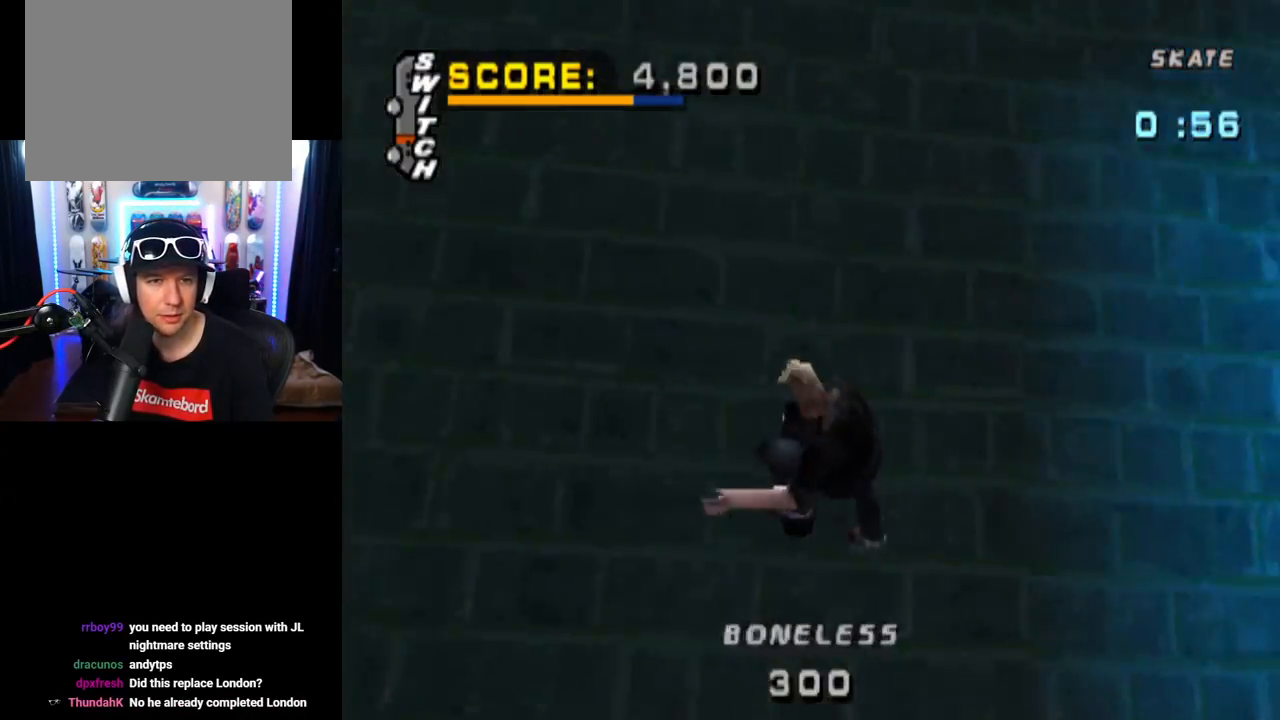
{"buttons": ["TRIANGLE", "L1"], "left_stick": "center", "right_stick": "center", "events": [[133, "L1", "down"], [217, "TRIANGLE", "down"]]}